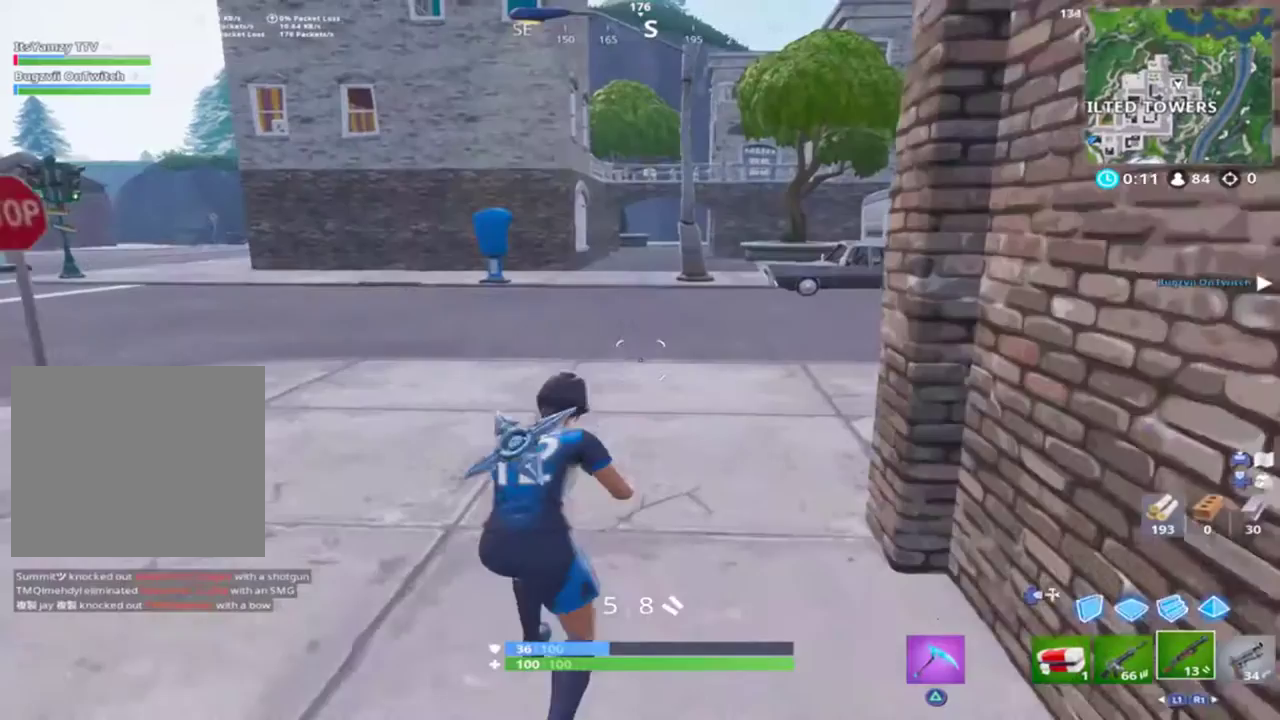
Gameplay with a controller (PlayStation layout); each line is a JSON object with the inputs held at the frame after it. "events" lists button and stick changes between this image and that frame as [ms after this image, input, new state], when the widget could be followed in between.
{"buttons": [], "left_stick": "center", "right_stick": "right", "events": [[133, "CROSS", "down"], [200, "CROSS", "up"], [300, "left_stick", "center"], [367, "right_stick", "right"]]}
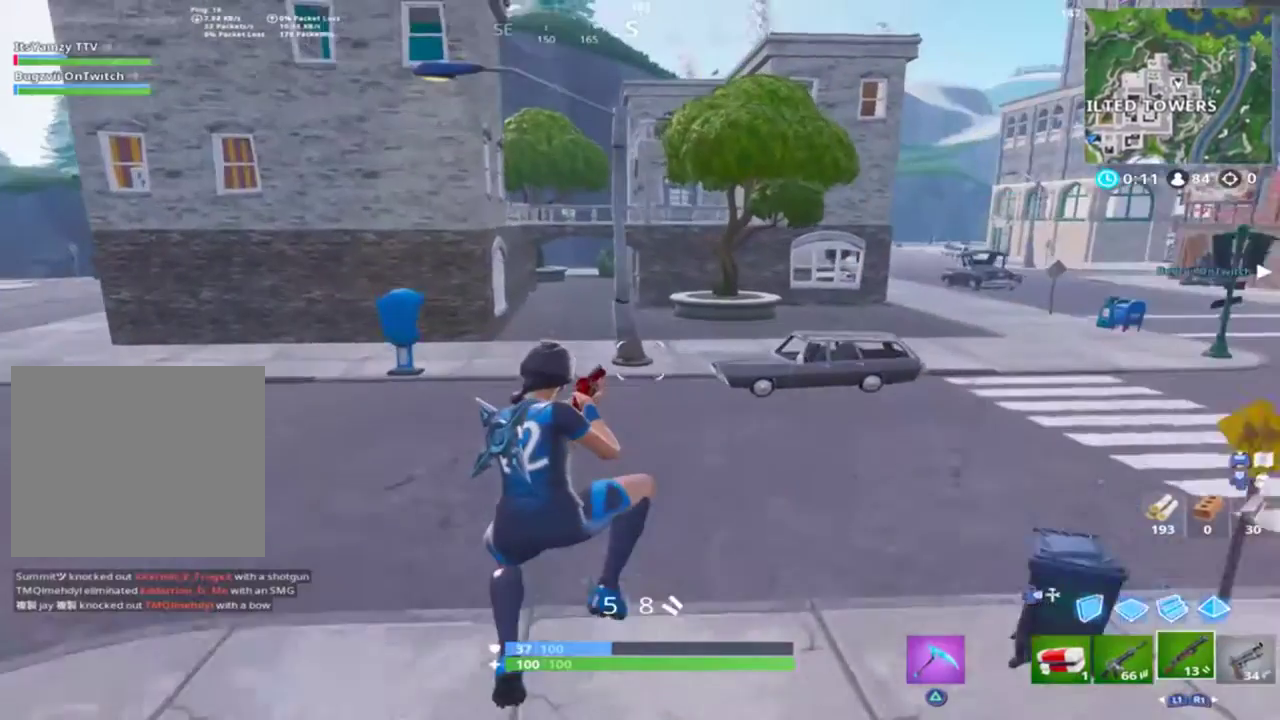
{"buttons": [], "left_stick": "up", "right_stick": "right", "events": [[67, "right_stick", "center"], [133, "L3", "down"], [133, "left_stick", "up"], [333, "L3", "up"], [333, "right_stick", "right"]]}
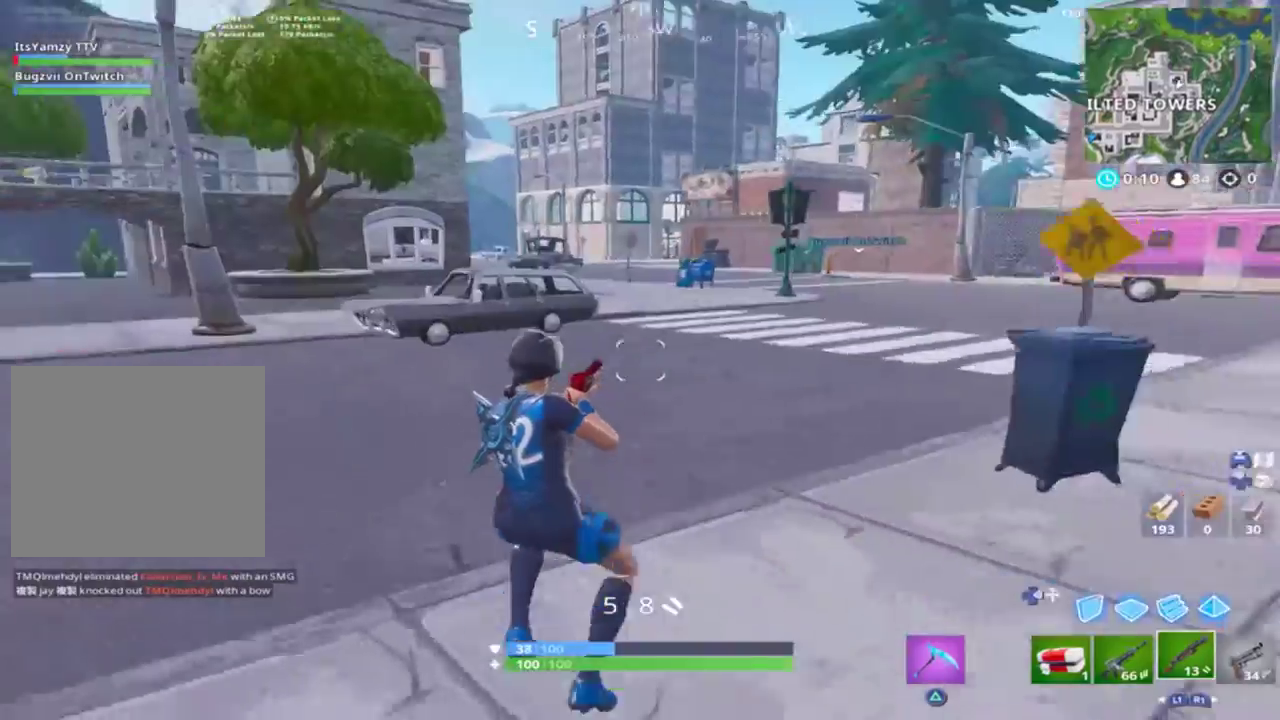
{"buttons": [], "left_stick": "up-left", "right_stick": "up-left", "events": [[67, "right_stick", "center"], [300, "left_stick", "up-left"], [467, "right_stick", "up-left"]]}
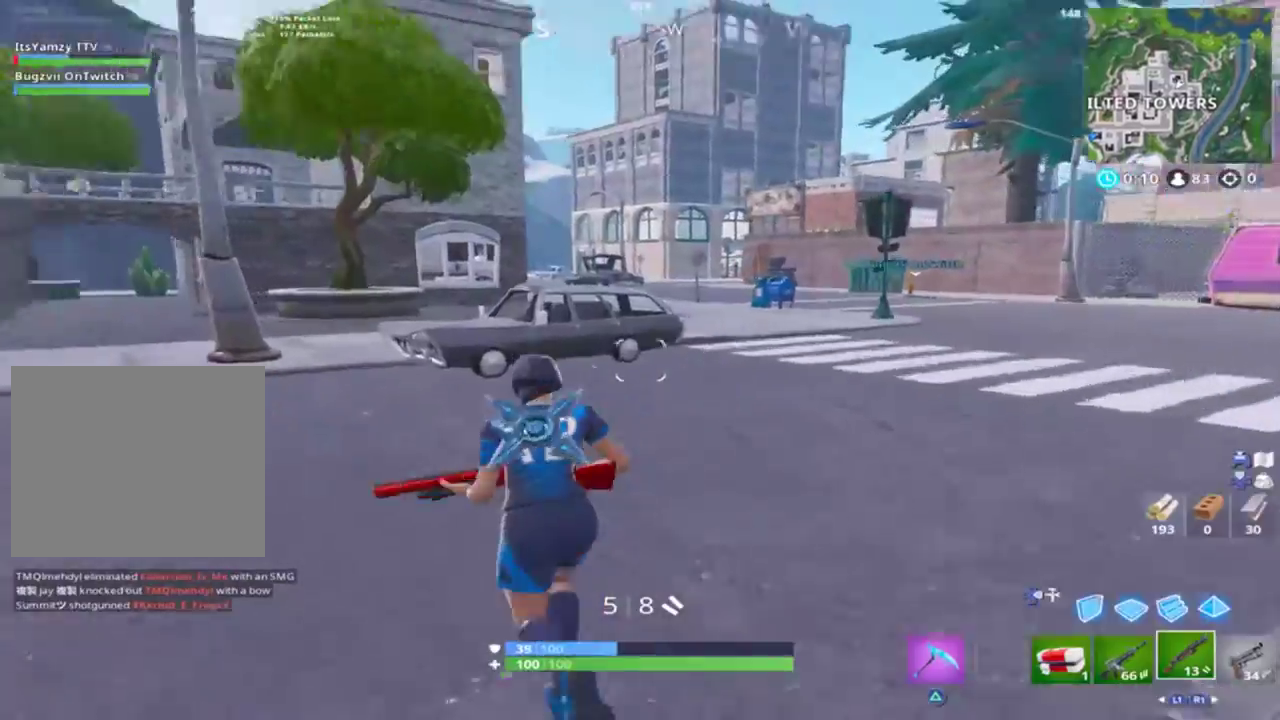
{"buttons": [], "left_stick": "up", "right_stick": "center", "events": [[67, "right_stick", "left"], [167, "right_stick", "center"], [400, "left_stick", "up"]]}
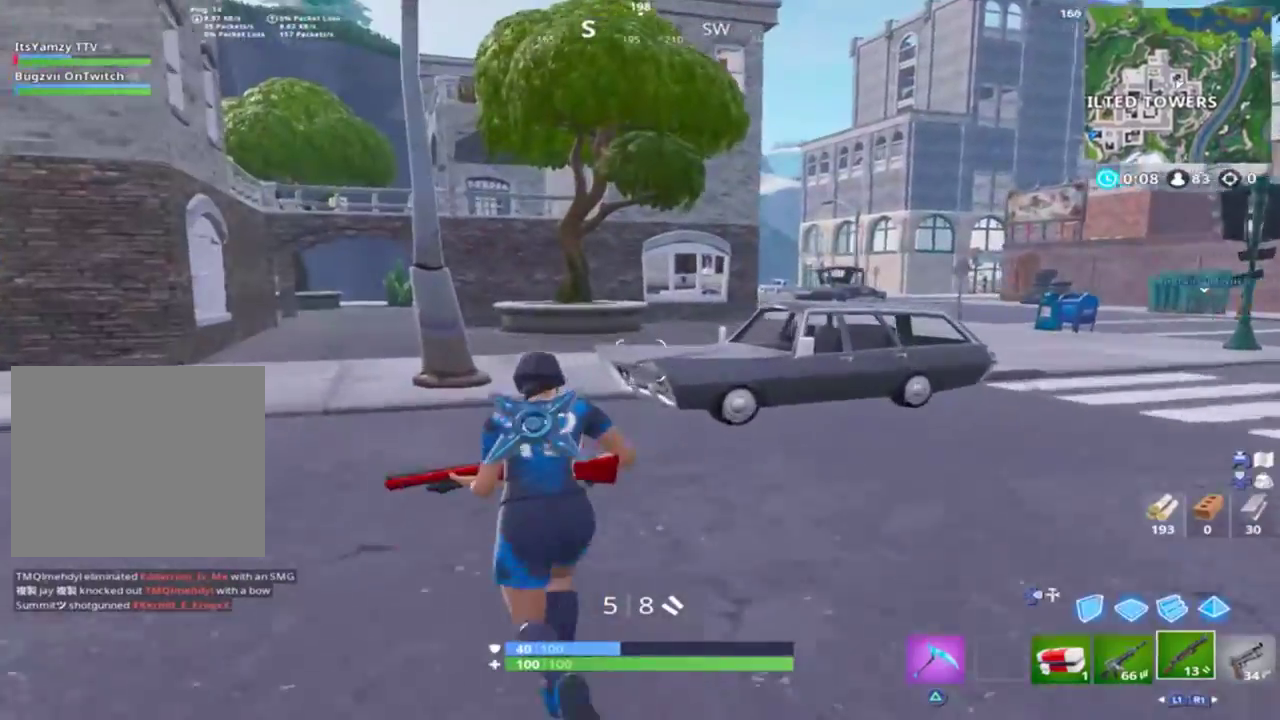
{"buttons": [], "left_stick": "up", "right_stick": "left", "events": [[100, "right_stick", "down-left"], [233, "right_stick", "center"], [400, "right_stick", "left"]]}
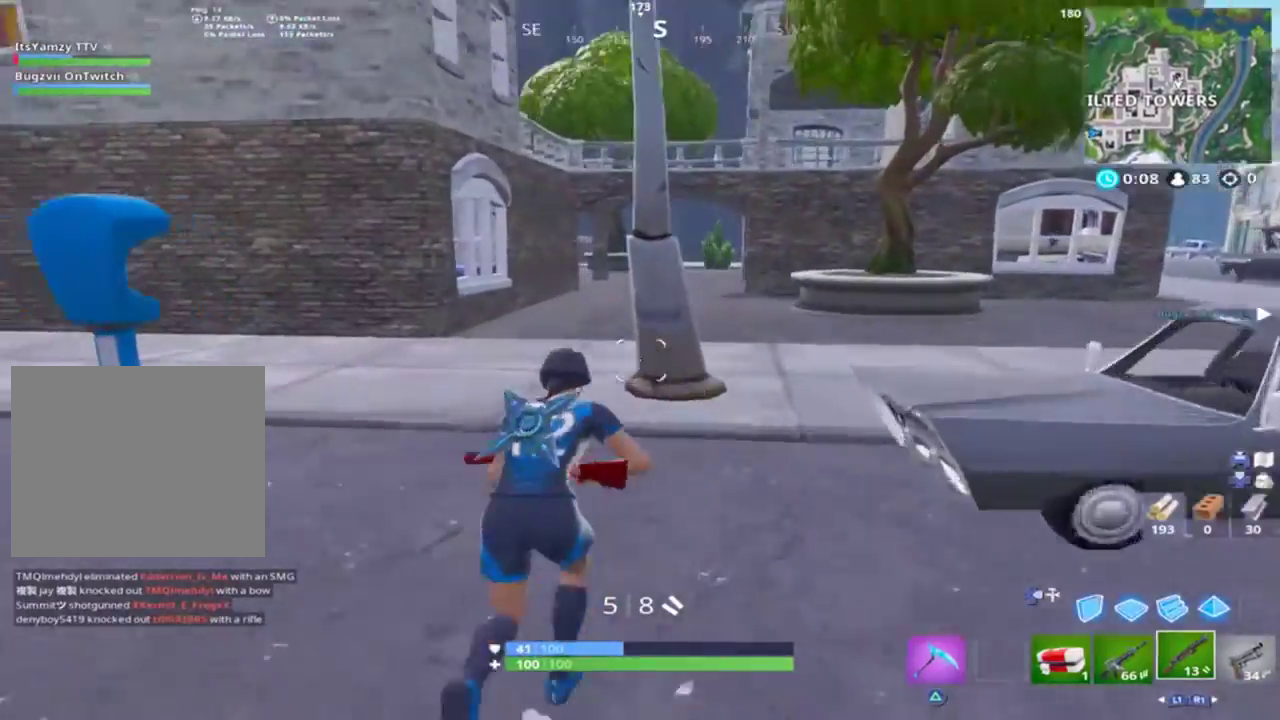
{"buttons": [], "left_stick": "up", "right_stick": "center", "events": [[67, "right_stick", "center"]]}
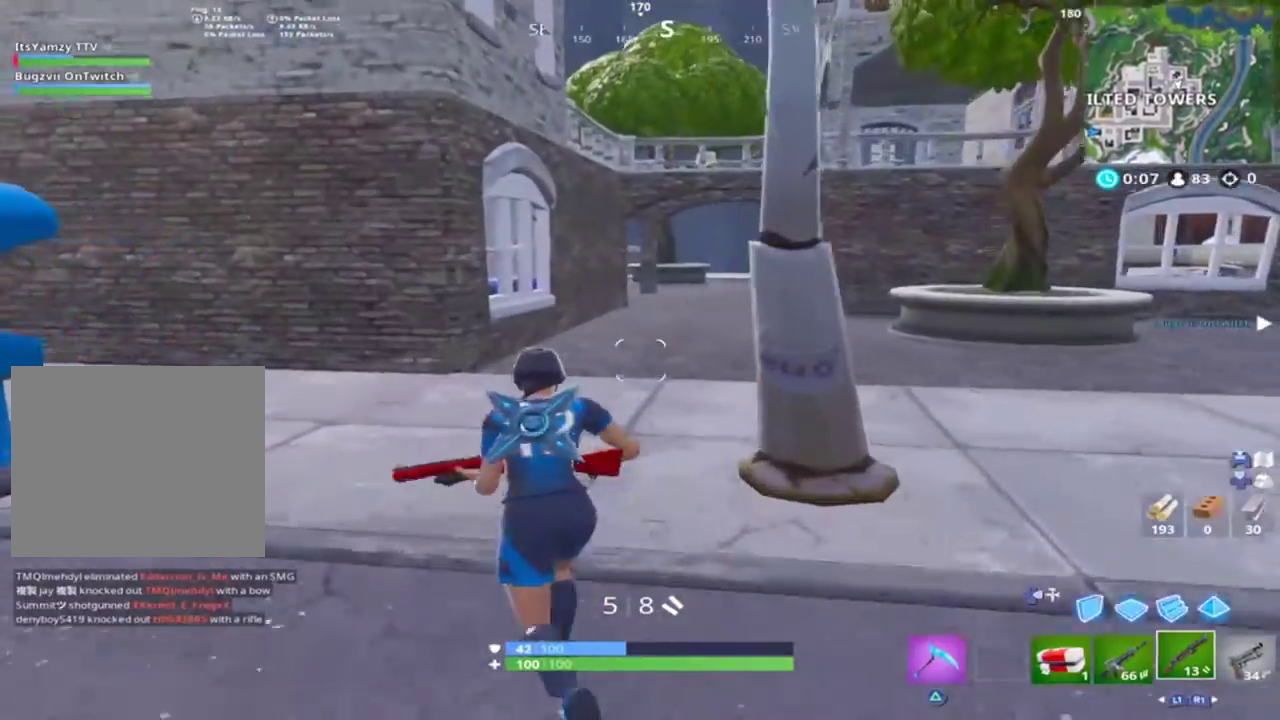
{"buttons": [], "left_stick": "up", "right_stick": "center", "events": []}
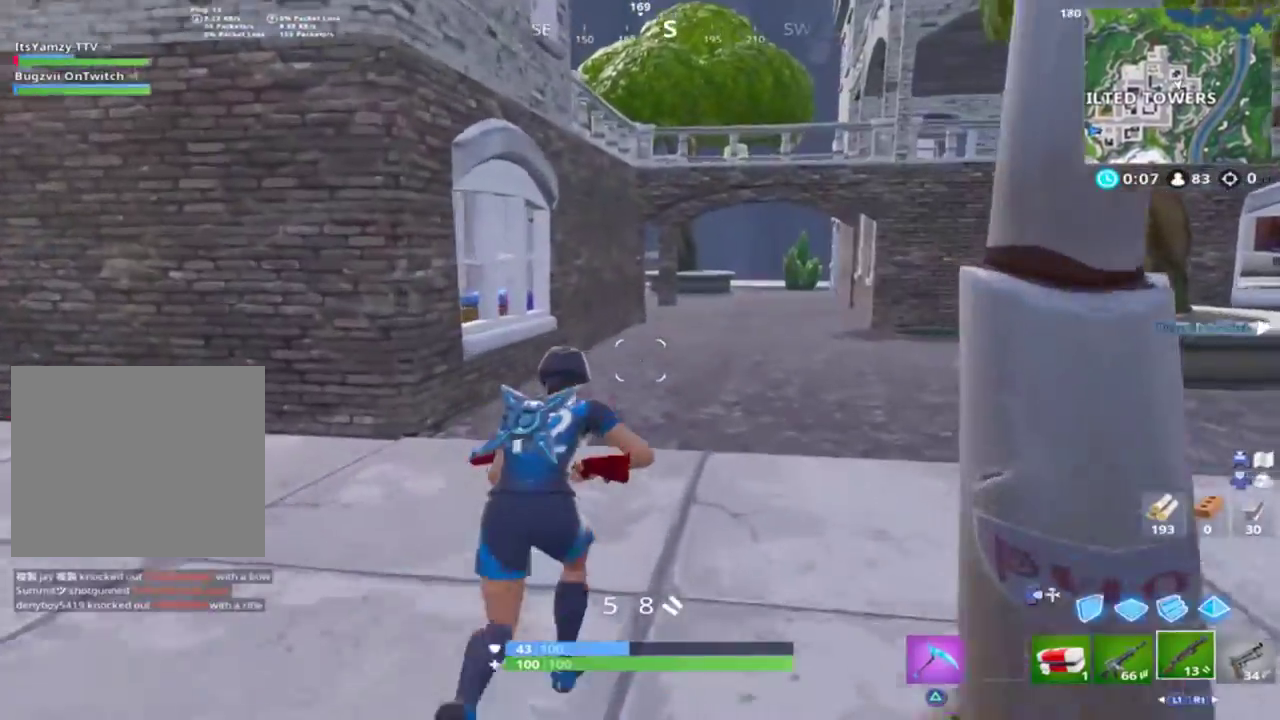
{"buttons": [], "left_stick": "up", "right_stick": "up-left", "events": [[200, "CIRCLE", "down"], [300, "CIRCLE", "up"], [400, "L2", "down"], [433, "CIRCLE", "down"], [467, "L2", "up"], [500, "CIRCLE", "up"], [500, "right_stick", "up-left"]]}
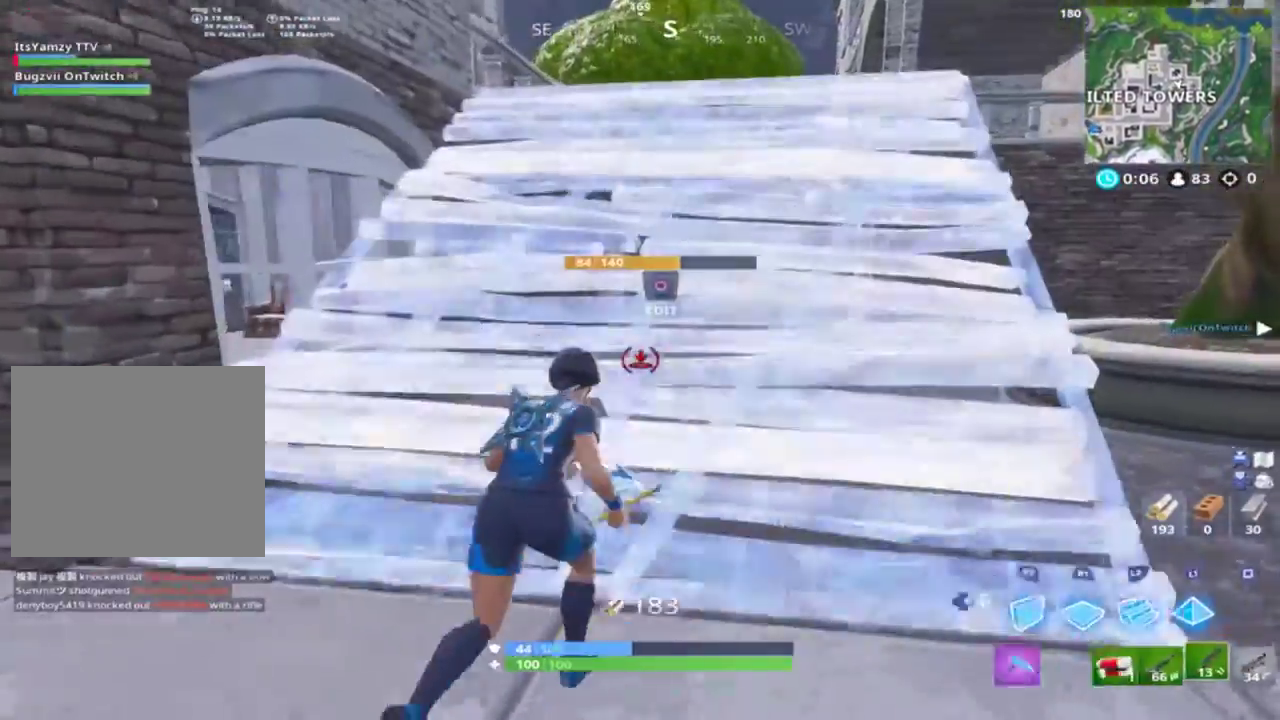
{"buttons": [], "left_stick": "up-right", "right_stick": "center", "events": [[200, "left_stick", "up-right"], [333, "right_stick", "center"], [367, "CIRCLE", "down"], [467, "CIRCLE", "up"]]}
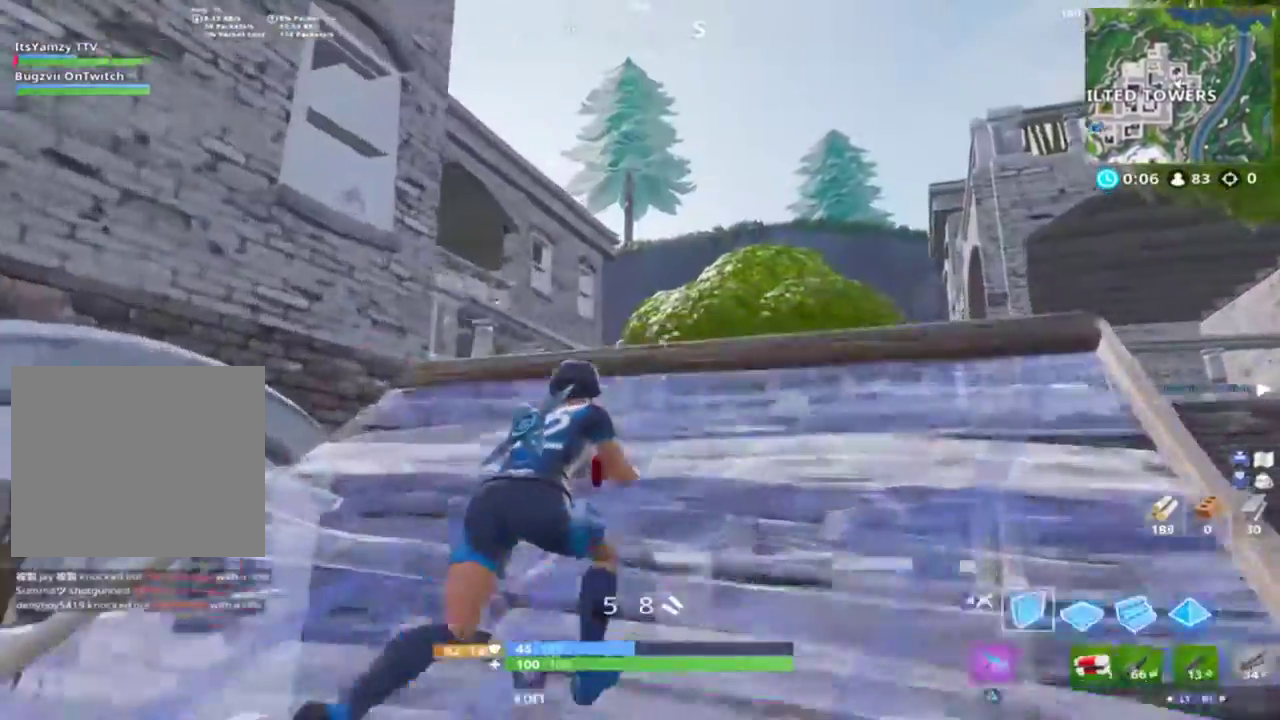
{"buttons": [], "left_stick": "up-right", "right_stick": "down-left", "events": [[333, "L2", "down"], [367, "CIRCLE", "down"], [367, "right_stick", "down-left"], [400, "CIRCLE", "up"], [400, "L2", "up"]]}
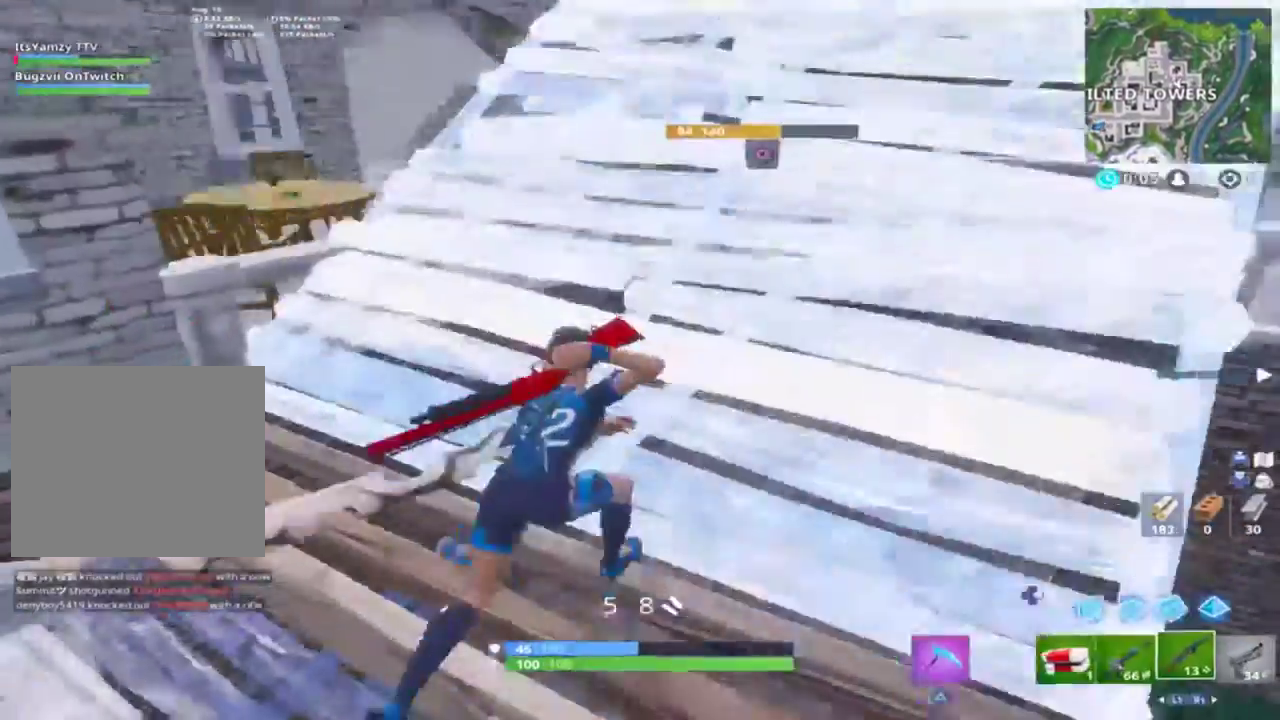
{"buttons": [], "left_stick": "up-right", "right_stick": "center", "events": [[167, "right_stick", "center"]]}
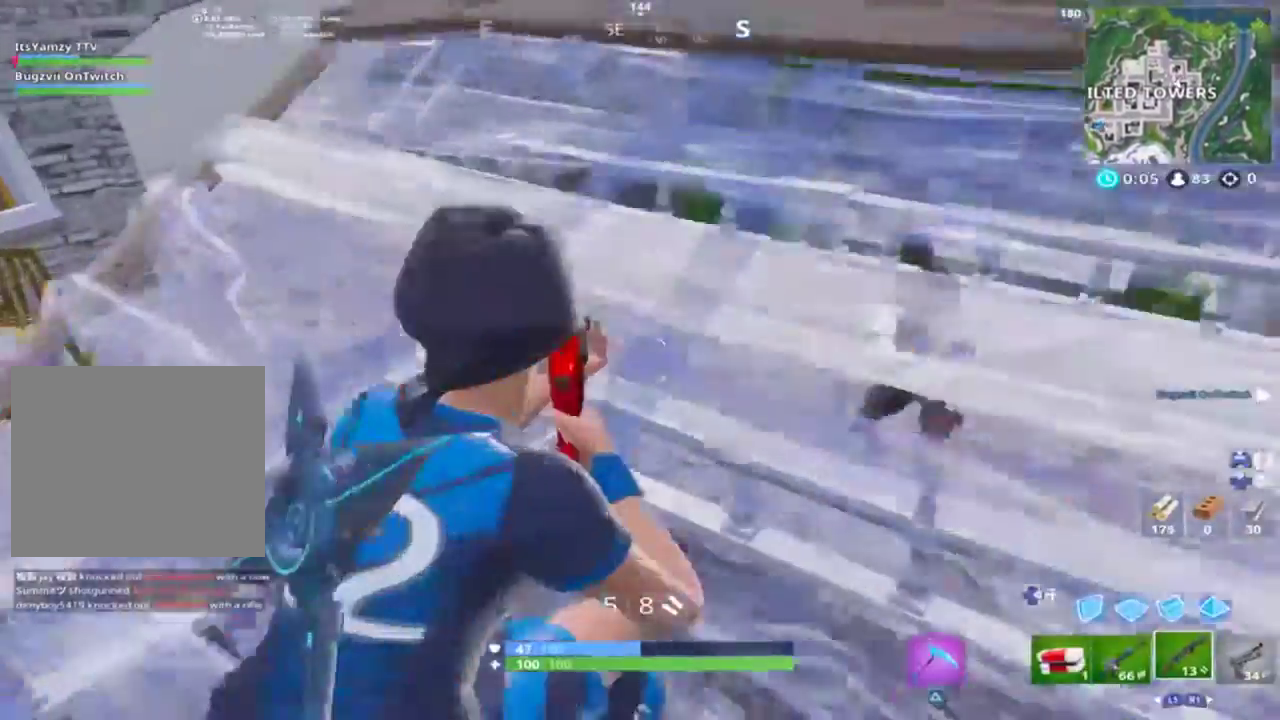
{"buttons": [], "left_stick": "left", "right_stick": "right", "events": [[33, "right_stick", "up"], [267, "left_stick", "up-left"], [267, "right_stick", "center"], [333, "left_stick", "left"], [333, "right_stick", "right"]]}
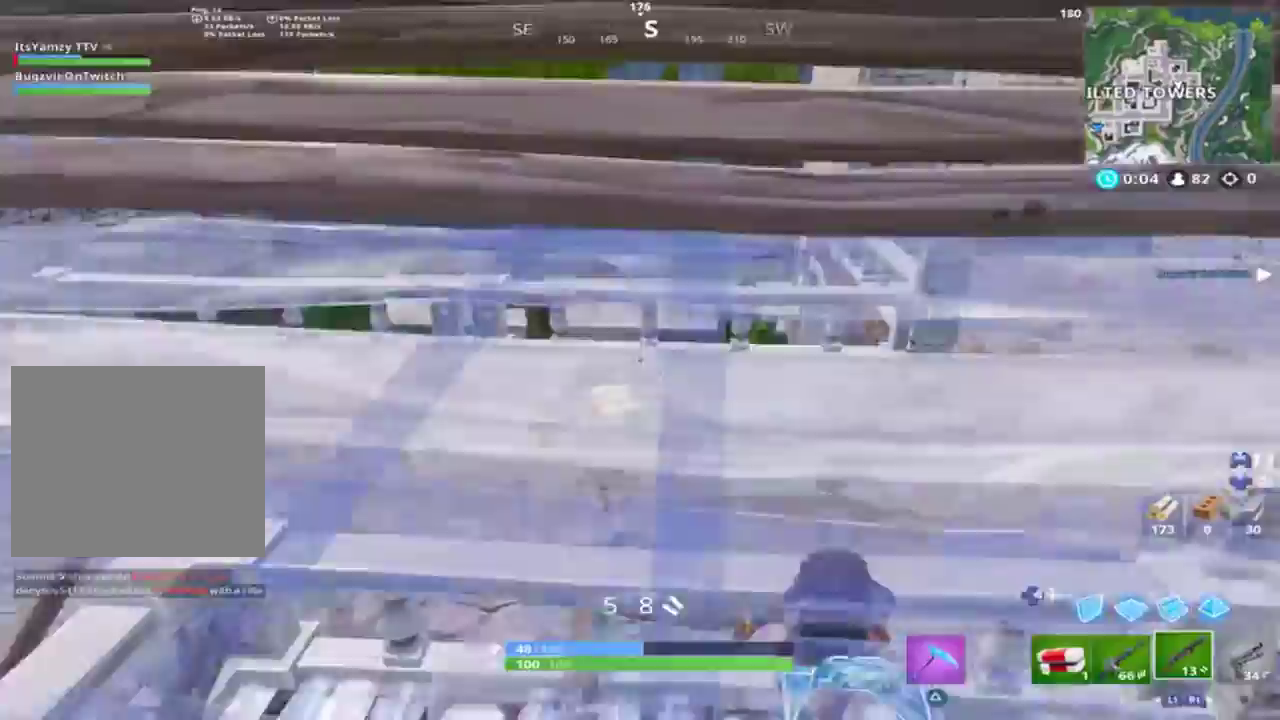
{"buttons": ["CIRCLE", "R2"], "left_stick": "down-right", "right_stick": "up", "events": [[33, "right_stick", "down-right"], [167, "CIRCLE", "down"], [167, "right_stick", "down"], [233, "left_stick", "down"], [300, "CIRCLE", "up"], [300, "left_stick", "down-right"], [333, "R2", "down"], [367, "right_stick", "right"], [500, "CIRCLE", "down"], [500, "right_stick", "up"]]}
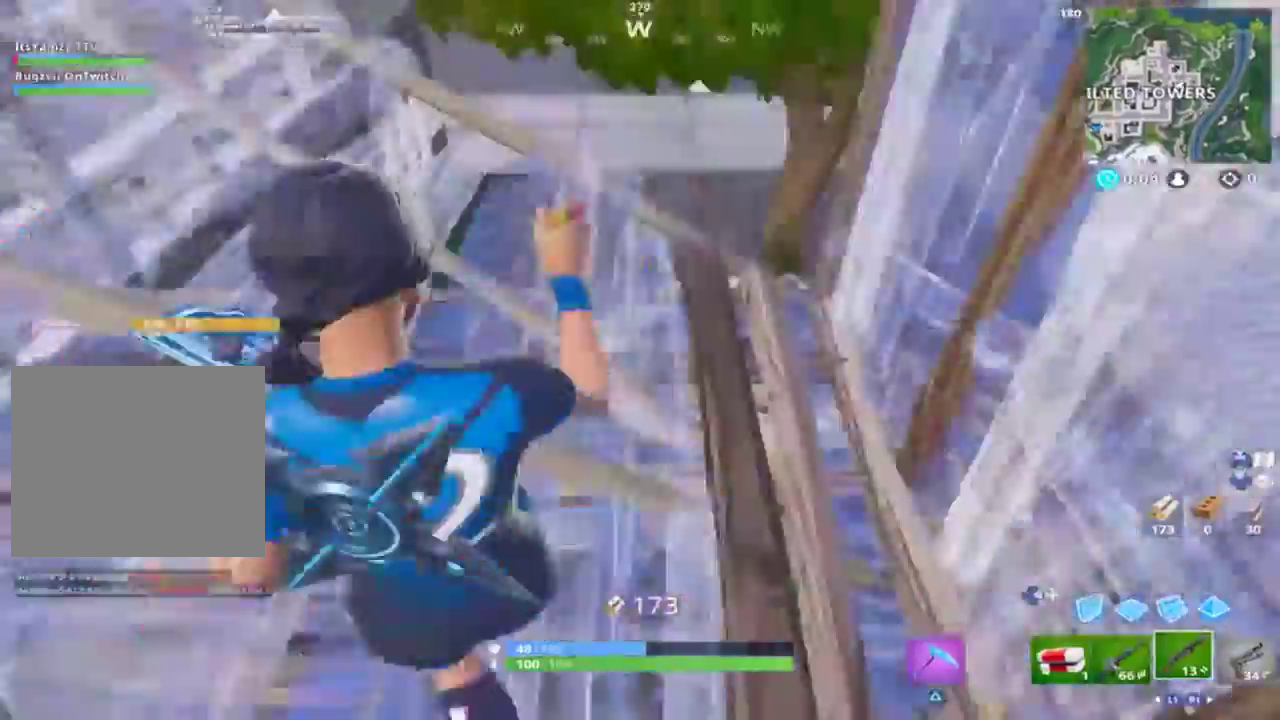
{"buttons": [], "left_stick": "up", "right_stick": "center", "events": [[33, "R2", "up"], [67, "CIRCLE", "up"], [67, "left_stick", "down-left"], [133, "right_stick", "left"], [200, "right_stick", "center"], [367, "right_stick", "left"], [400, "left_stick", "left"], [500, "left_stick", "up"], [500, "right_stick", "center"]]}
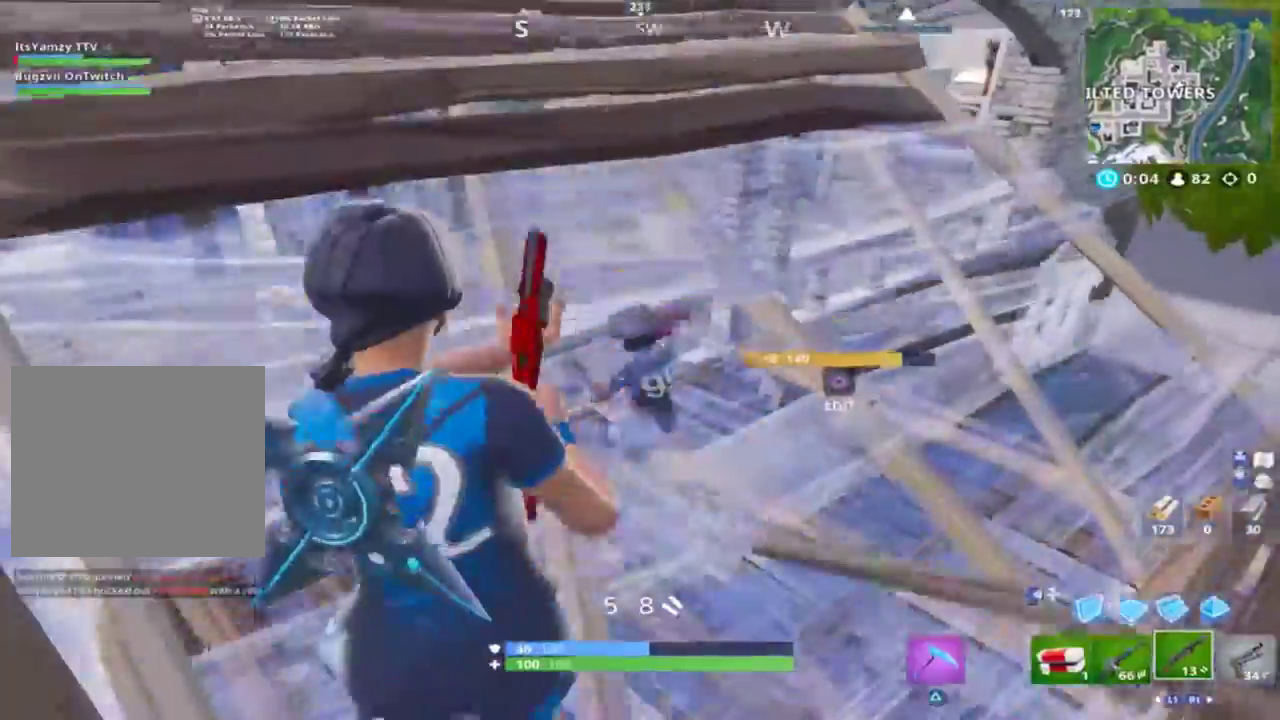
{"buttons": ["R2"], "left_stick": "right", "right_stick": "right", "events": [[100, "left_stick", "up-right"], [267, "left_stick", "right"], [267, "right_stick", "down"], [300, "CIRCLE", "down"], [467, "CIRCLE", "up"], [467, "R2", "down"], [500, "right_stick", "right"]]}
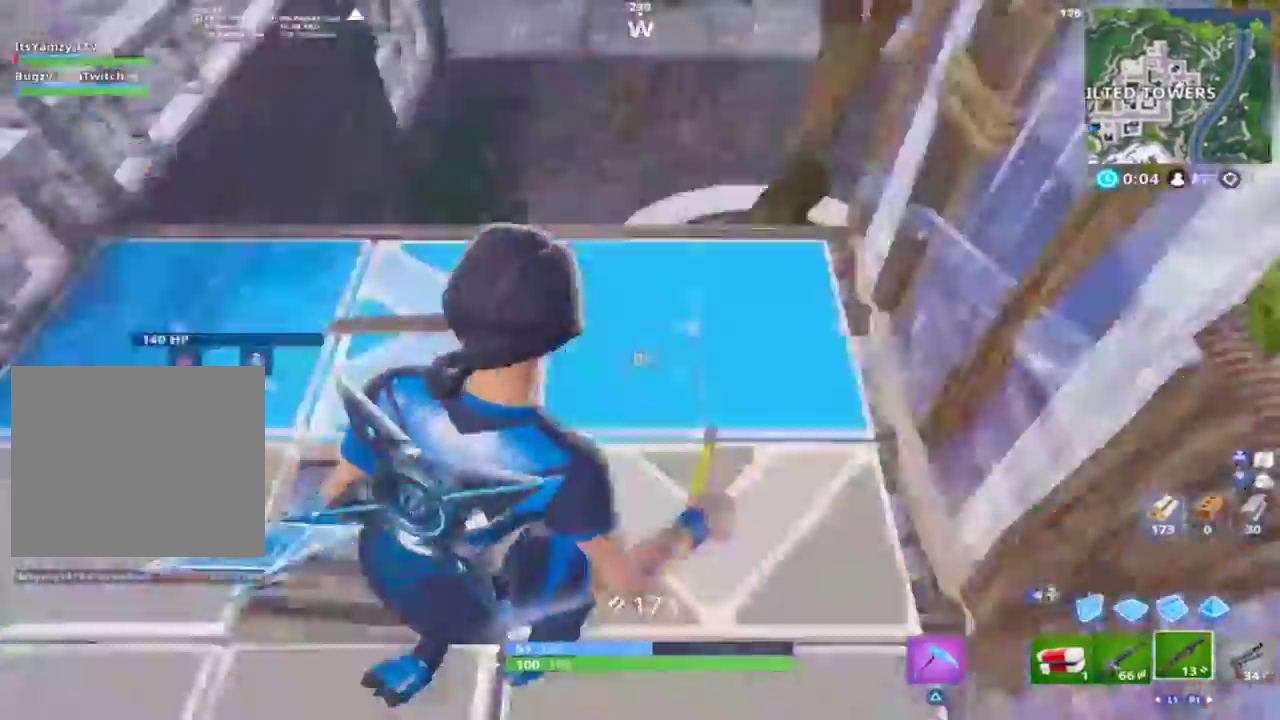
{"buttons": [], "left_stick": "left", "right_stick": "center", "events": [[67, "CIRCLE", "down"], [100, "R2", "up"], [100, "right_stick", "up-left"], [133, "CIRCLE", "up"], [233, "left_stick", "down"], [333, "left_stick", "left"], [467, "right_stick", "center"]]}
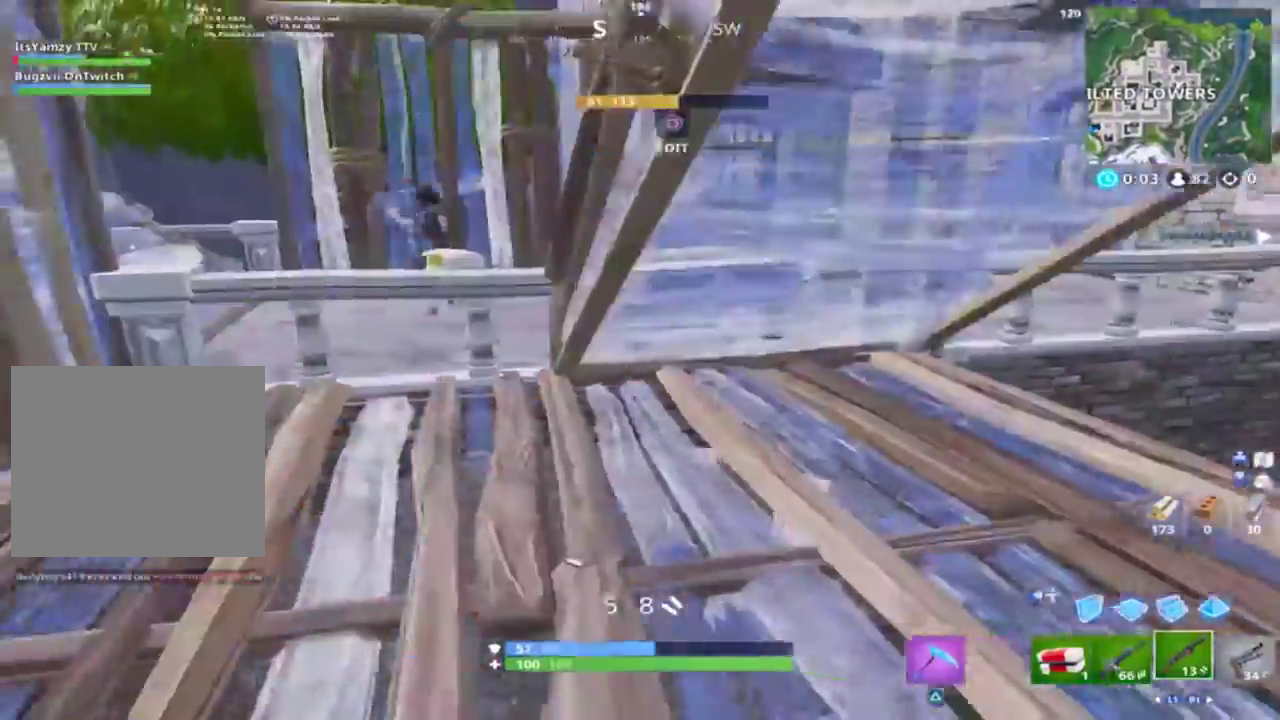
{"buttons": ["L2", "R2"], "left_stick": "up", "right_stick": "down-left", "events": [[33, "right_stick", "up"], [333, "left_stick", "up"], [333, "right_stick", "center"], [367, "L2", "down"], [433, "R2", "down"], [467, "right_stick", "down-left"]]}
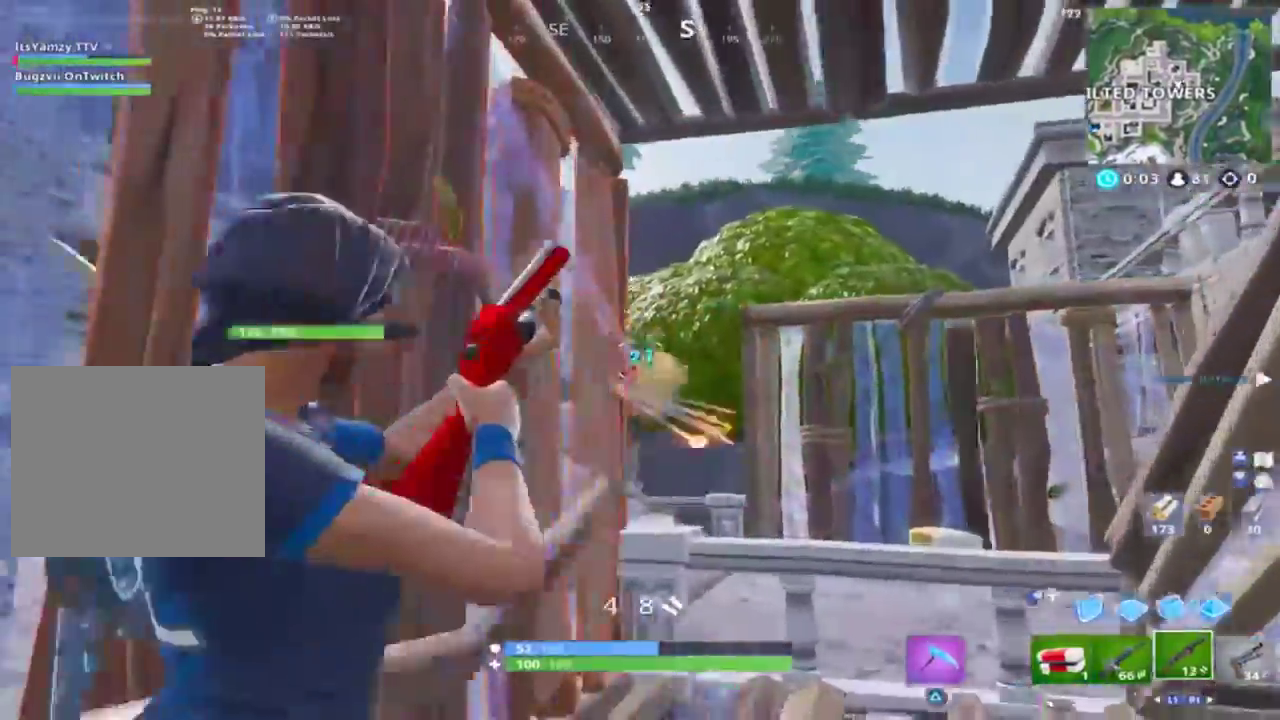
{"buttons": ["CROSS", "CIRCLE"], "left_stick": "up-right", "right_stick": "down", "events": [[33, "L2", "up"], [33, "R2", "up"], [33, "left_stick", "up-right"], [67, "right_stick", "center"], [200, "right_stick", "down"], [433, "CROSS", "down"], [467, "CIRCLE", "down"]]}
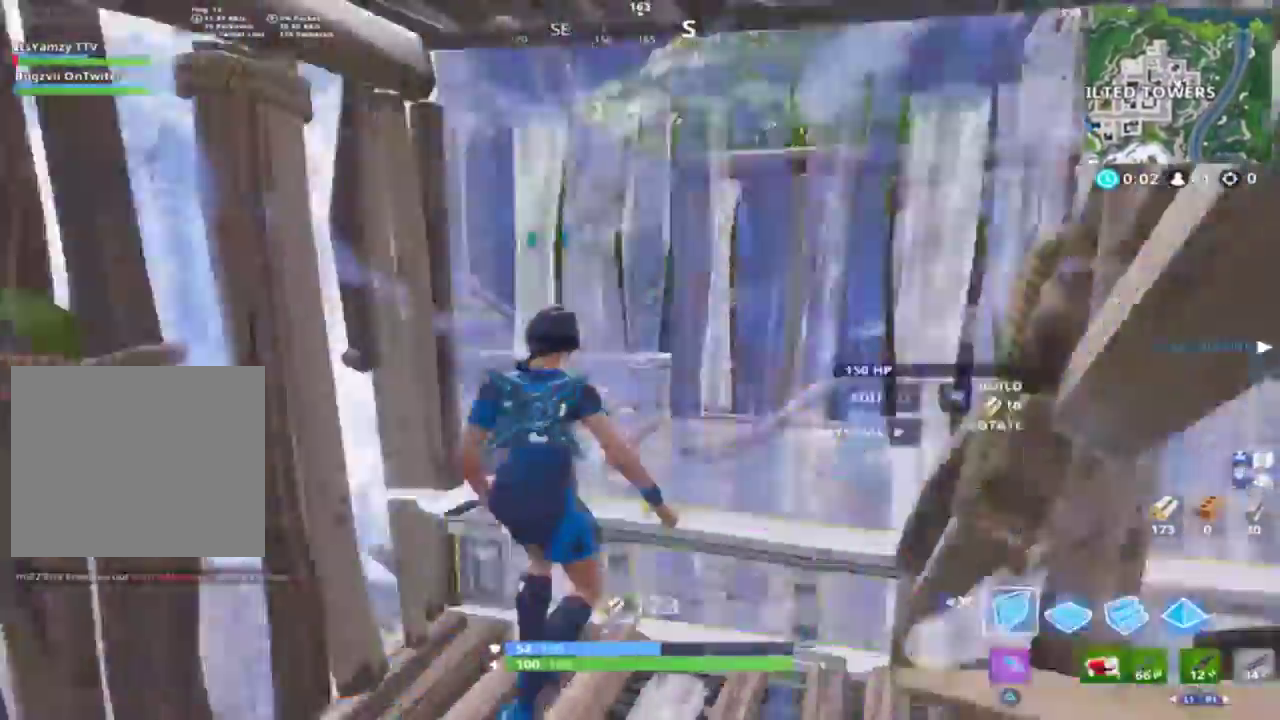
{"buttons": ["L2"], "left_stick": "up-right", "right_stick": "up", "events": [[33, "CIRCLE", "up"], [33, "CROSS", "up"], [133, "right_stick", "down-left"], [167, "R2", "down"], [267, "right_stick", "center"], [367, "L2", "down"], [400, "R2", "up"], [400, "right_stick", "up"]]}
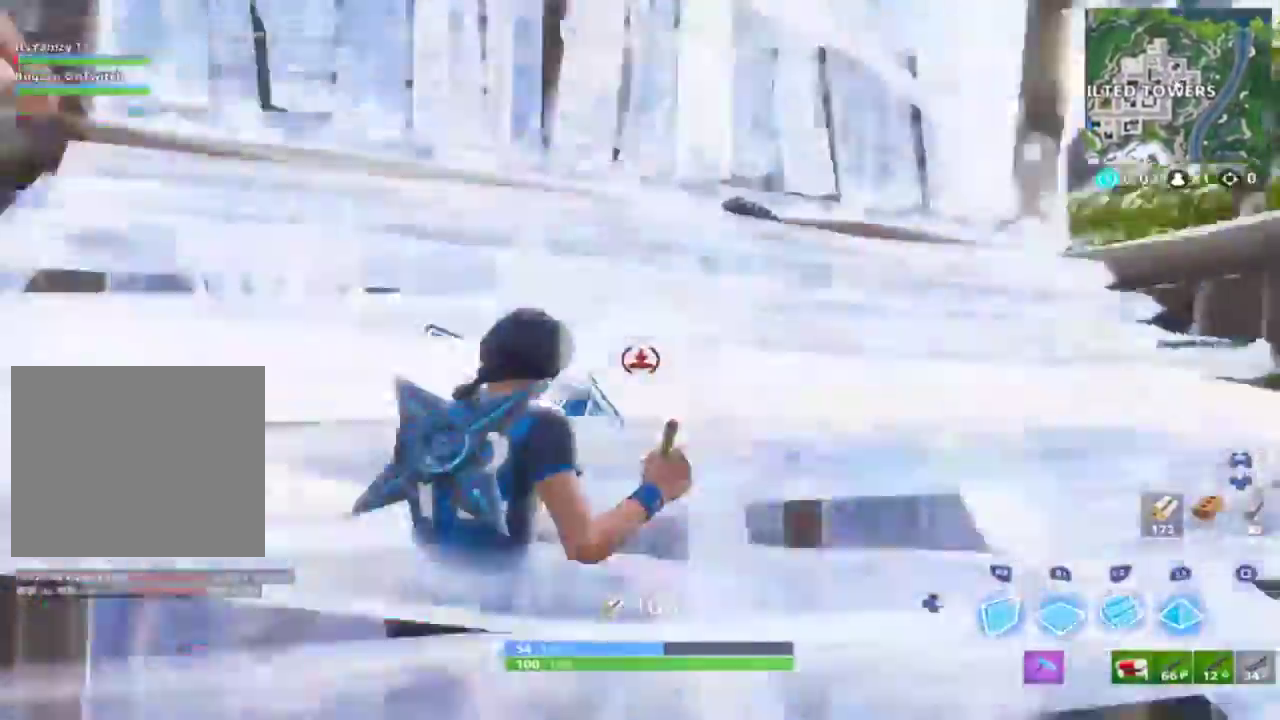
{"buttons": [], "left_stick": "up-right", "right_stick": "center", "events": [[100, "right_stick", "center"], [200, "L2", "up"], [233, "CIRCLE", "down"], [233, "right_stick", "down-right"], [300, "CIRCLE", "up"], [433, "right_stick", "center"]]}
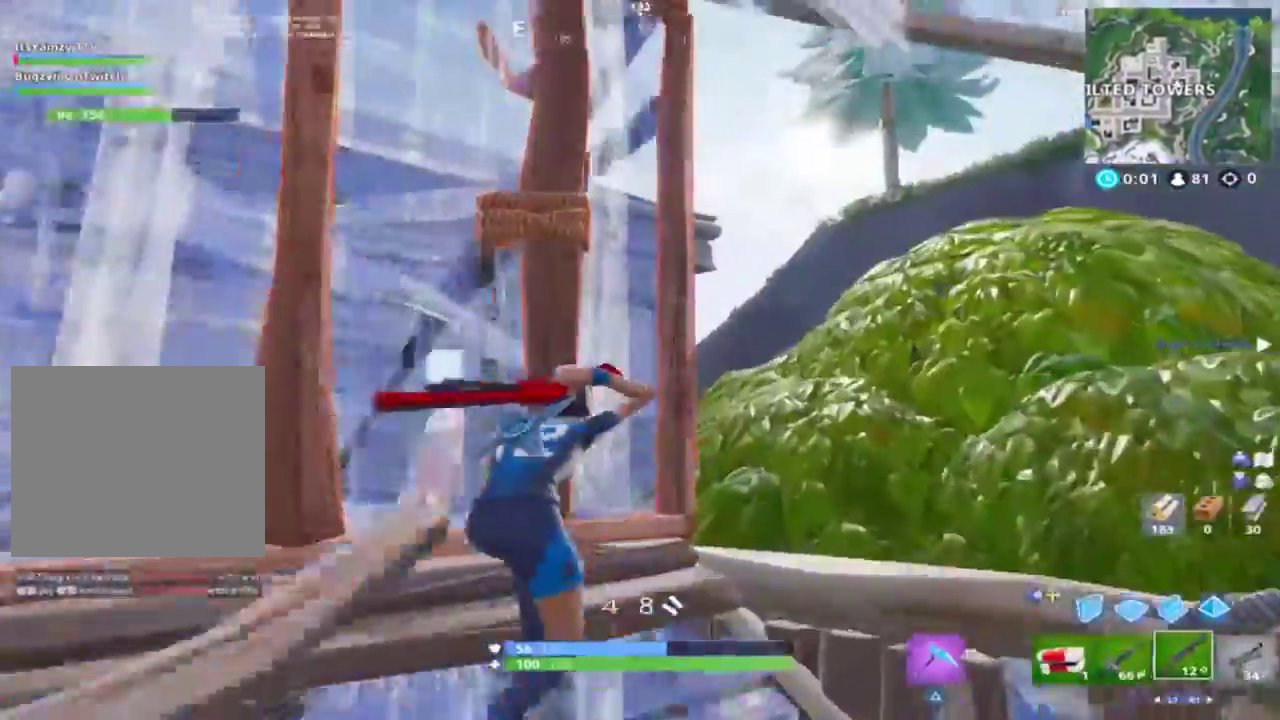
{"buttons": ["CIRCLE", "L2"], "left_stick": "up-right", "right_stick": "up-left", "events": [[133, "CROSS", "down"], [133, "right_stick", "down-left"], [200, "CIRCLE", "down"], [233, "CROSS", "up"], [267, "CIRCLE", "up"], [367, "R1", "down"], [400, "L2", "down"], [400, "right_stick", "center"], [433, "R1", "up"], [467, "CIRCLE", "down"], [467, "right_stick", "up-left"]]}
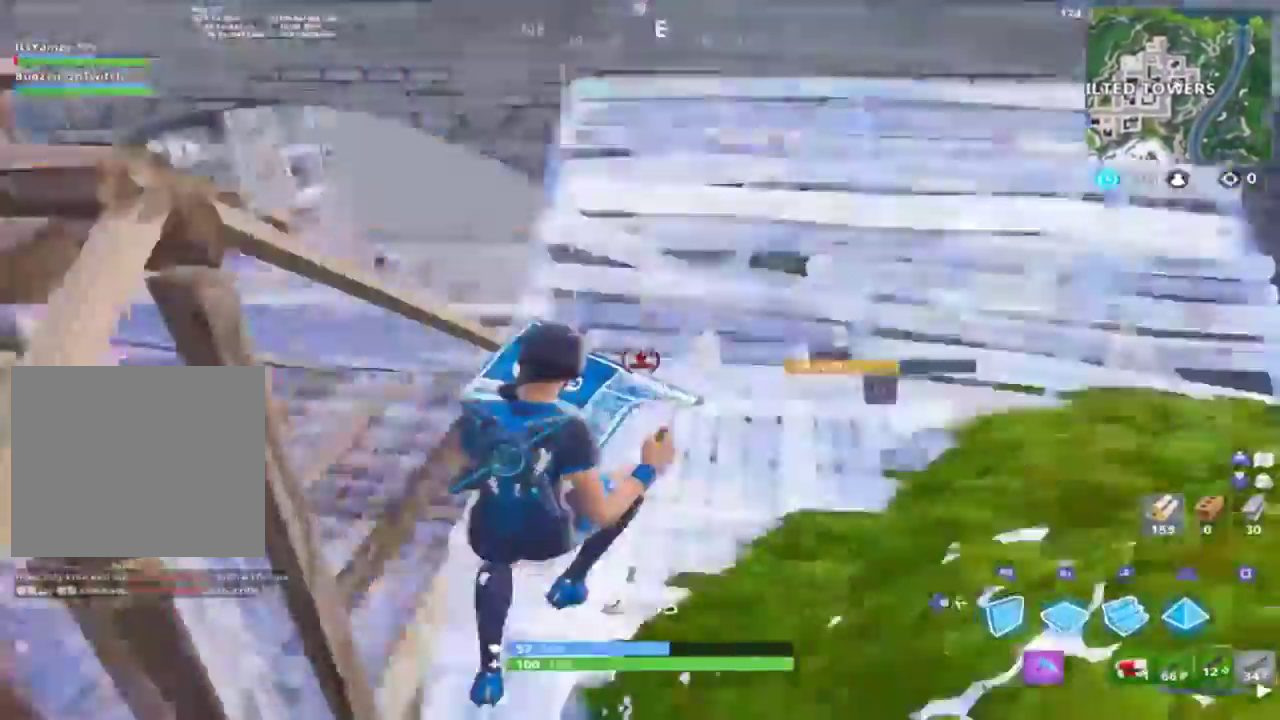
{"buttons": [], "left_stick": "right", "right_stick": "up-left", "events": [[33, "CIRCLE", "up"], [33, "L2", "up"], [300, "left_stick", "right"]]}
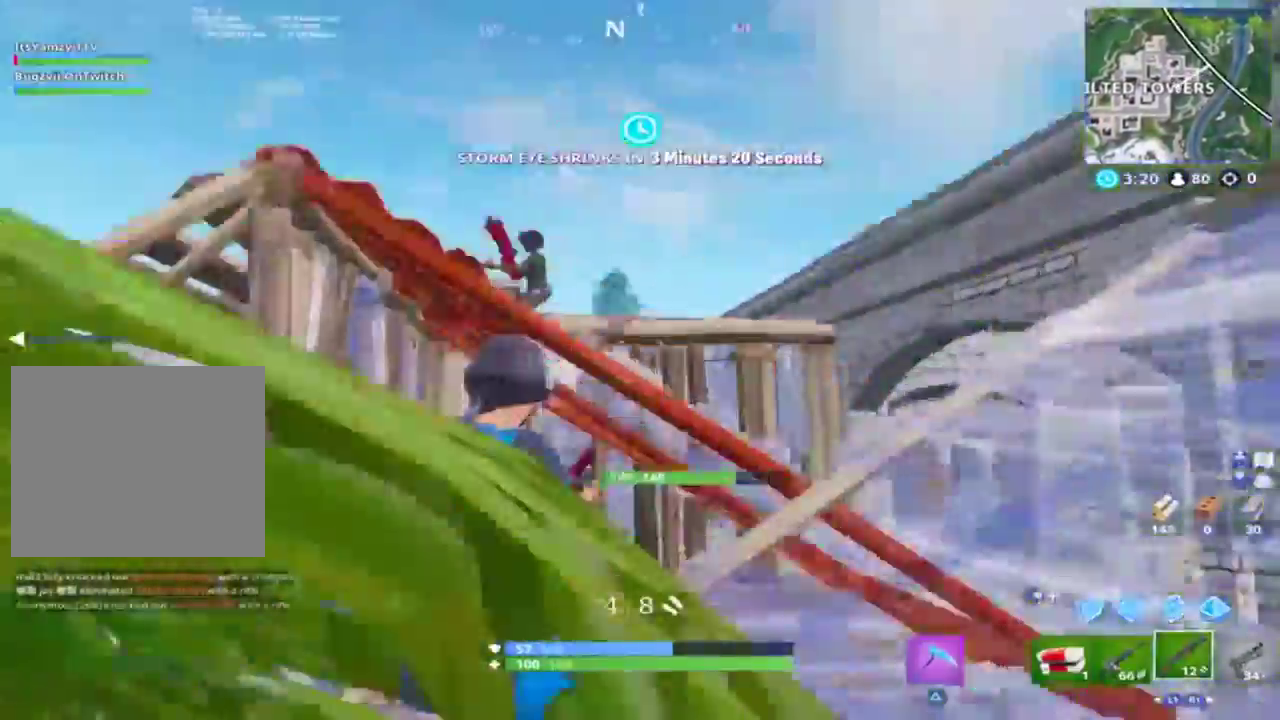
{"buttons": [], "left_stick": "down", "right_stick": "center", "events": [[300, "L2", "down"], [300, "left_stick", "down-right"], [300, "right_stick", "up"], [367, "R2", "down"], [467, "L2", "up"], [500, "R2", "up"], [500, "left_stick", "down"], [500, "right_stick", "center"]]}
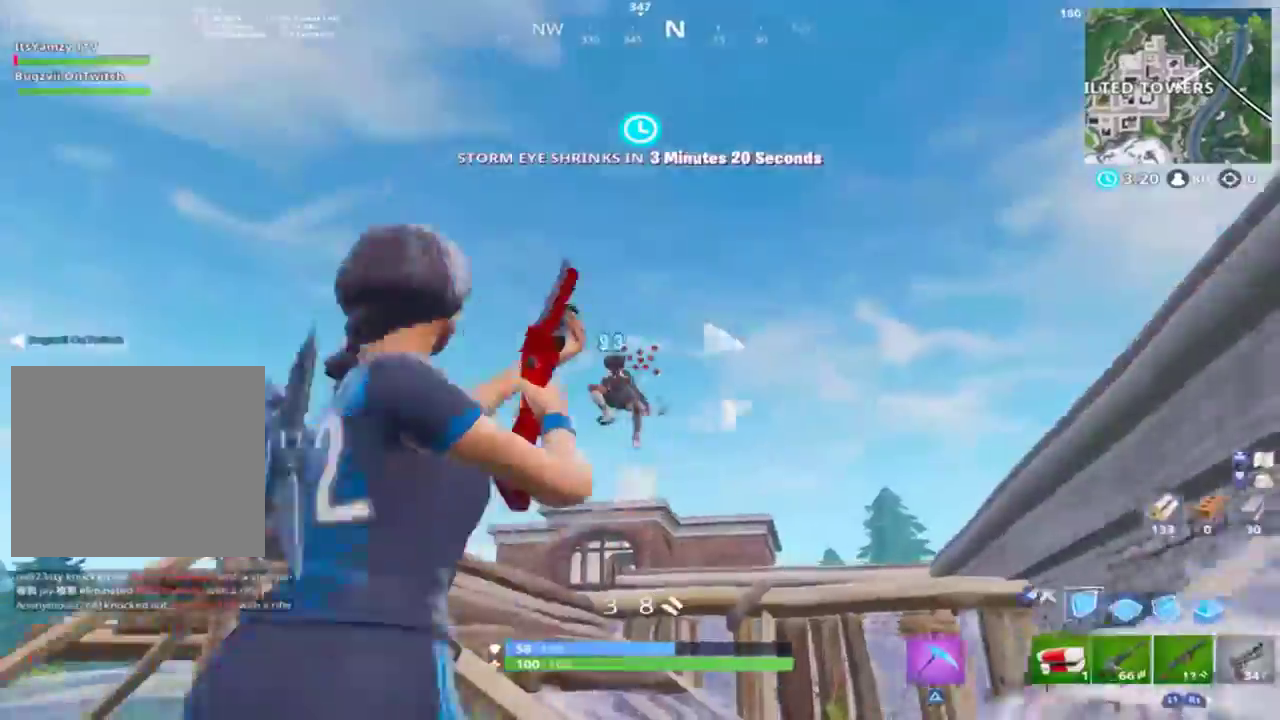
{"buttons": ["R1"], "left_stick": "down-right", "right_stick": "up", "events": [[33, "CIRCLE", "down"], [67, "CROSS", "down"], [100, "R2", "down"], [133, "CIRCLE", "up"], [167, "CROSS", "up"], [200, "right_stick", "down"], [267, "R2", "up"], [300, "left_stick", "down-right"], [433, "R1", "down"], [500, "right_stick", "up"]]}
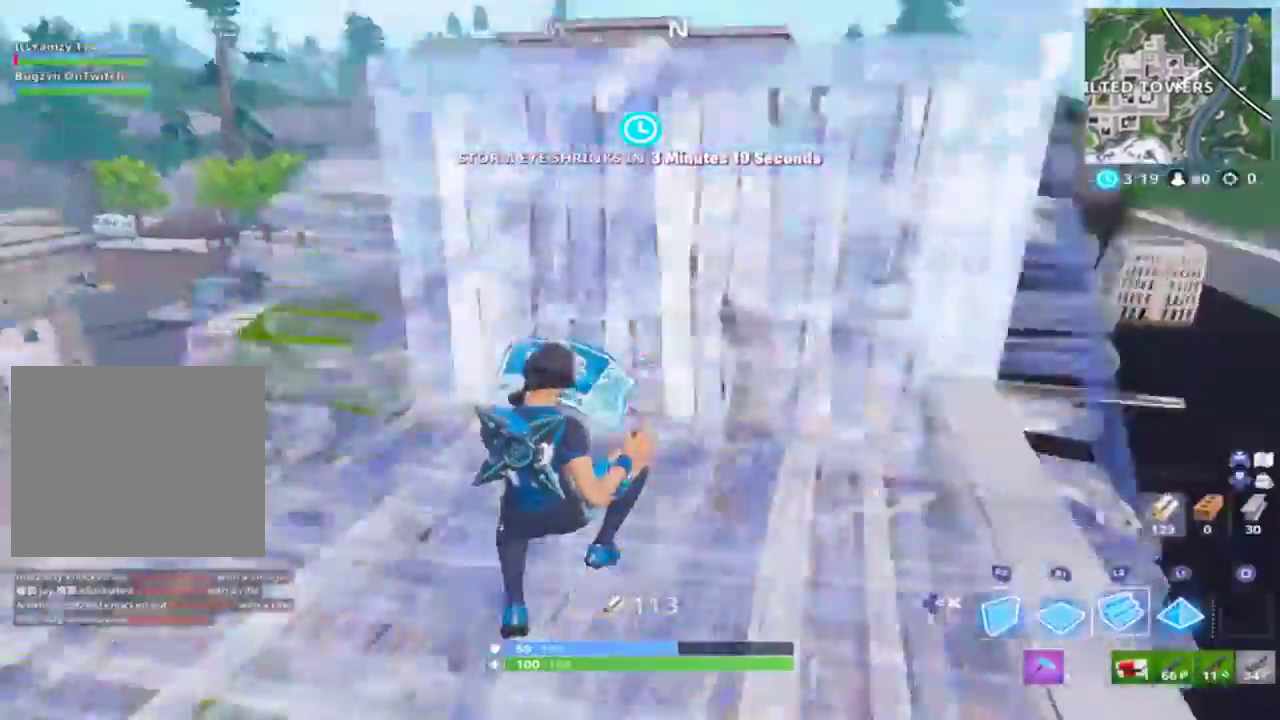
{"buttons": [], "left_stick": "right", "right_stick": "down", "events": [[33, "L2", "down"], [33, "R1", "up"], [33, "left_stick", "right"], [200, "CIRCLE", "down"], [200, "L2", "up"], [233, "CIRCLE", "up"], [233, "right_stick", "center"], [500, "right_stick", "down"]]}
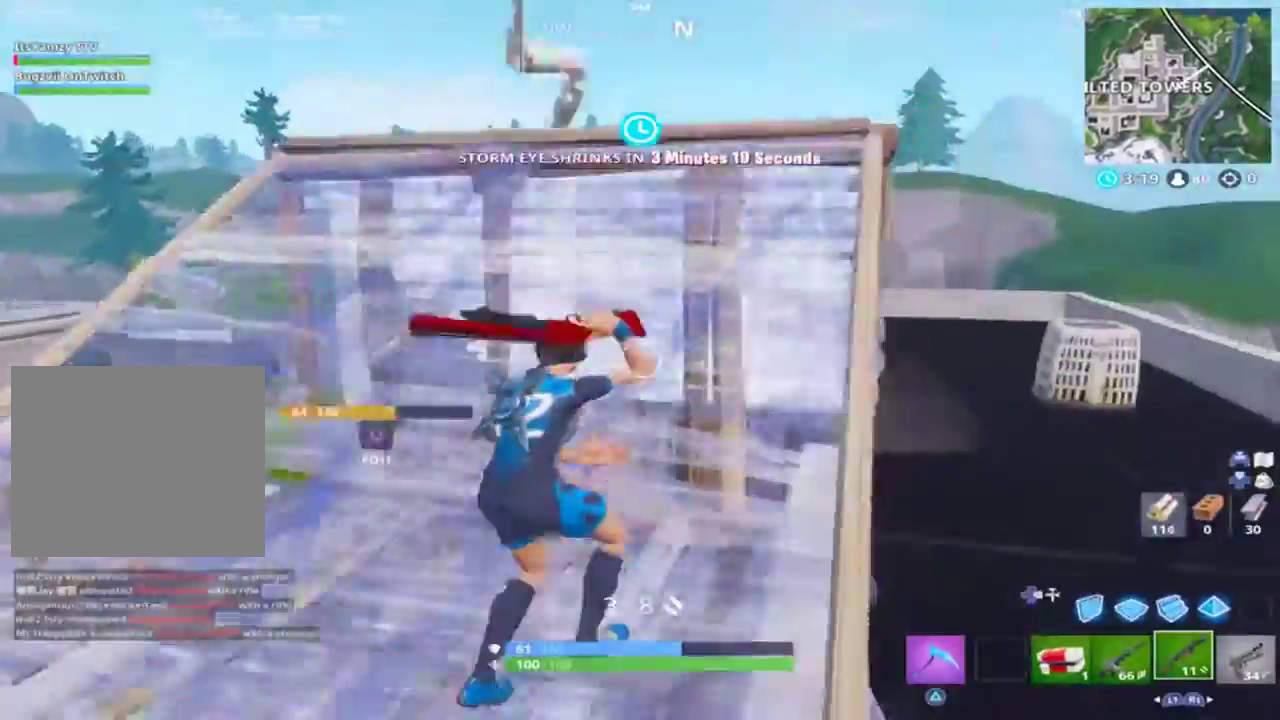
{"buttons": [], "left_stick": "right", "right_stick": "left", "events": [[233, "right_stick", "down-left"], [333, "CROSS", "down"], [333, "right_stick", "left"], [467, "CROSS", "up"]]}